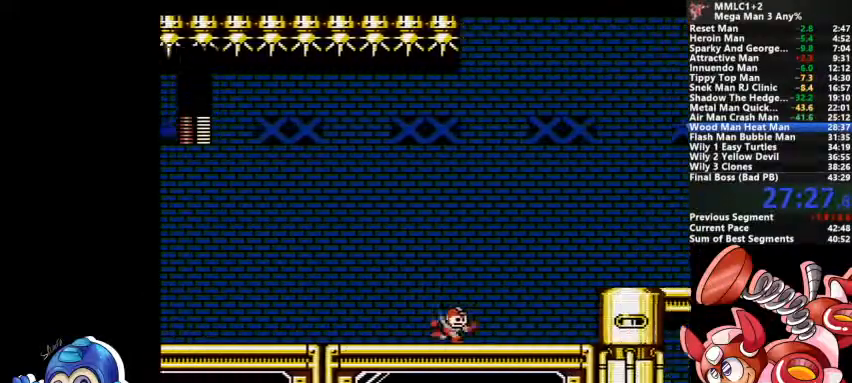
Gameplay with a controller (PlayStation layout); each line is a JSON object with the inputs held at the frame after it (dt_ms = milliseconds from this image to that frame). "events" lists button and stick changes between this image and that frame as [ms after this image, input, new state], when the widget could be followed in between. Not read: DPAD_LEFT DPAD_RIGHT DPAD_UP L1 L2 L3 R3 SELECT START.
{"dt_ms": 500, "buttons": [], "events": []}
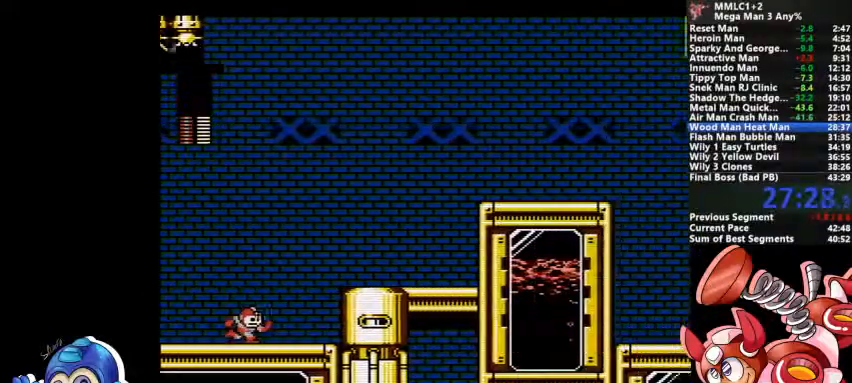
{"dt_ms": 500, "buttons": ["CROSS"], "events": [[333, "CROSS", "down"]]}
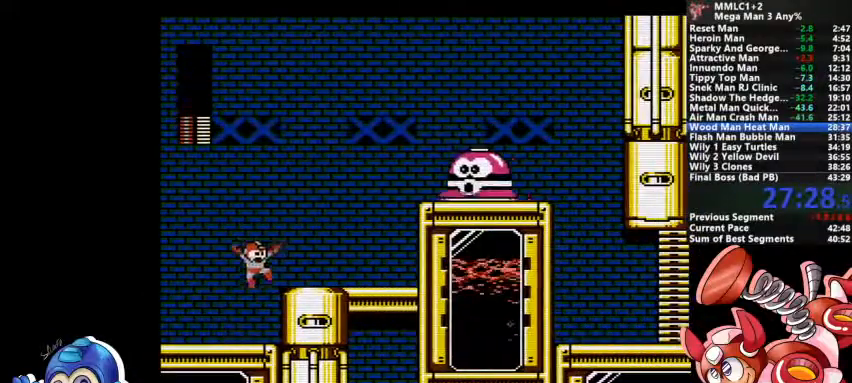
{"dt_ms": 500, "buttons": [], "events": [[33, "CROSS", "up"], [100, "SQUARE", "down"], [133, "SQUARE", "up"], [200, "SQUARE", "down"], [267, "SQUARE", "up"], [333, "SQUARE", "down"], [367, "SQUARE", "up"], [433, "SQUARE", "down"], [500, "SQUARE", "up"]]}
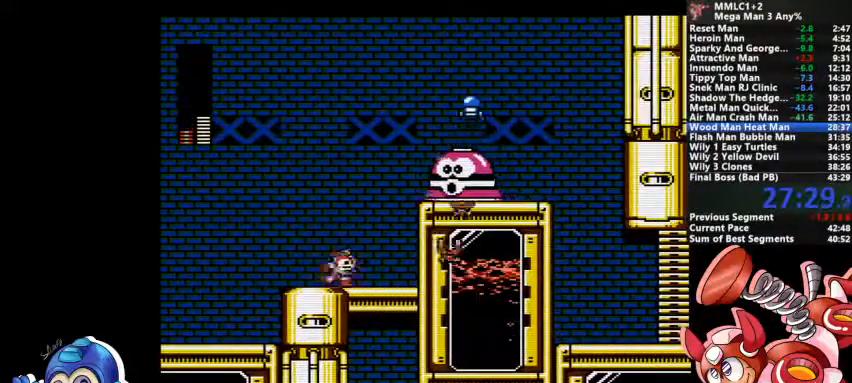
{"dt_ms": 500, "buttons": []}
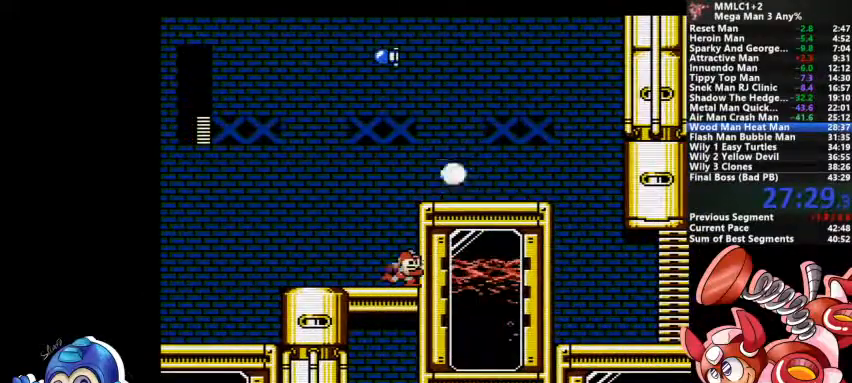
{"dt_ms": 500, "buttons": ["CROSS", "DPAD_DOWN"], "events": [[67, "CROSS", "down"], [367, "DPAD_DOWN", "down"], [400, "CROSS", "up"], [500, "CROSS", "down"]]}
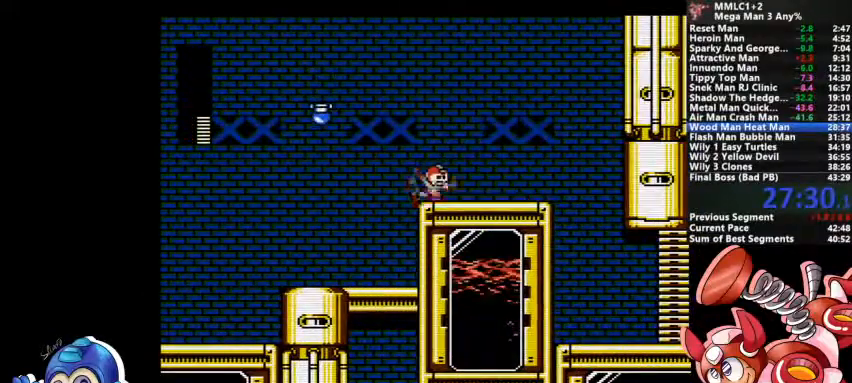
{"dt_ms": 500, "buttons": ["DPAD_DOWN"], "events": [[267, "CROSS", "up"], [333, "CROSS", "down"], [433, "CROSS", "up"]]}
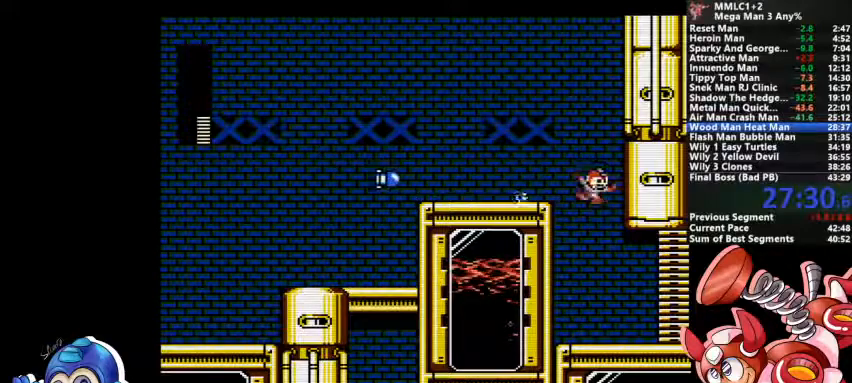
{"dt_ms": 500, "buttons": [], "events": [[433, "DPAD_DOWN", "up"]]}
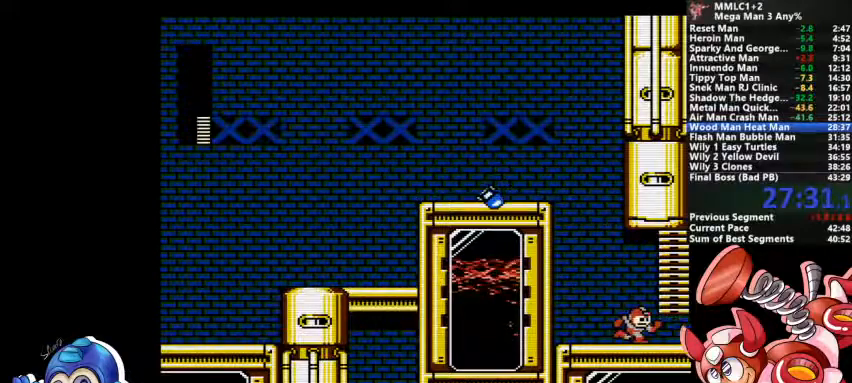
{"dt_ms": 500, "buttons": [], "events": []}
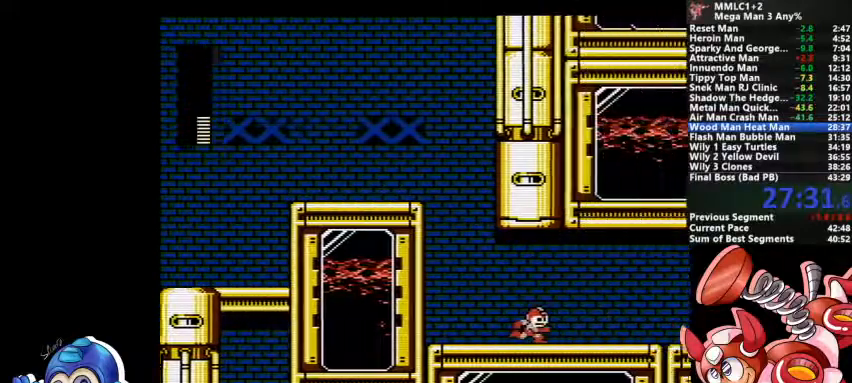
{"dt_ms": 500, "buttons": ["DPAD_DOWN"], "events": [[400, "DPAD_DOWN", "down"]]}
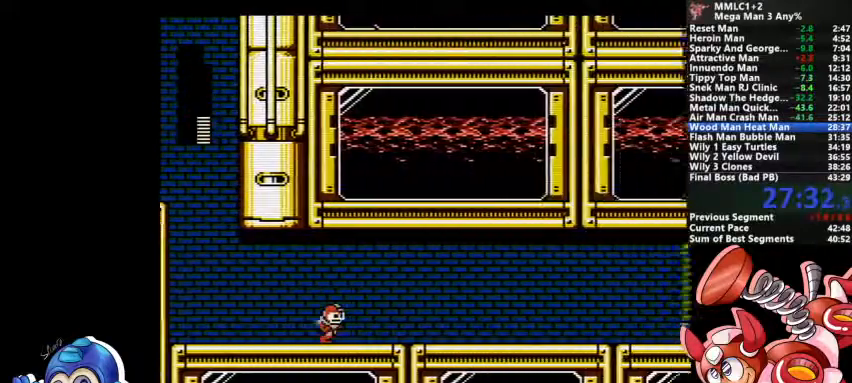
{"dt_ms": 500, "buttons": ["DPAD_DOWN"], "events": []}
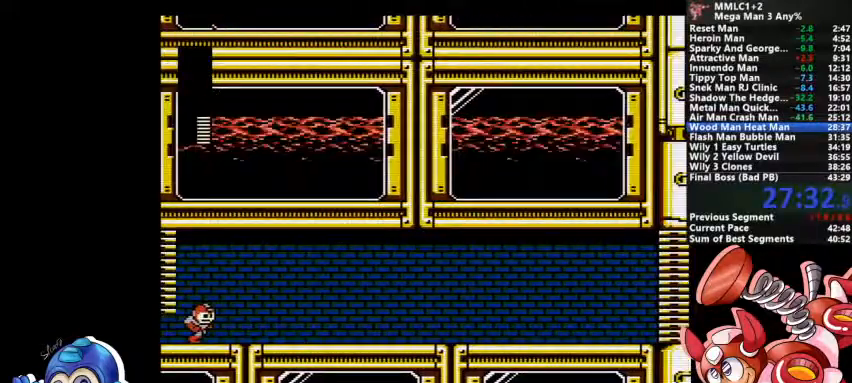
{"dt_ms": 500, "buttons": ["CROSS", "DPAD_DOWN"], "events": [[33, "CROSS", "down"], [300, "CROSS", "up"], [367, "CROSS", "down"]]}
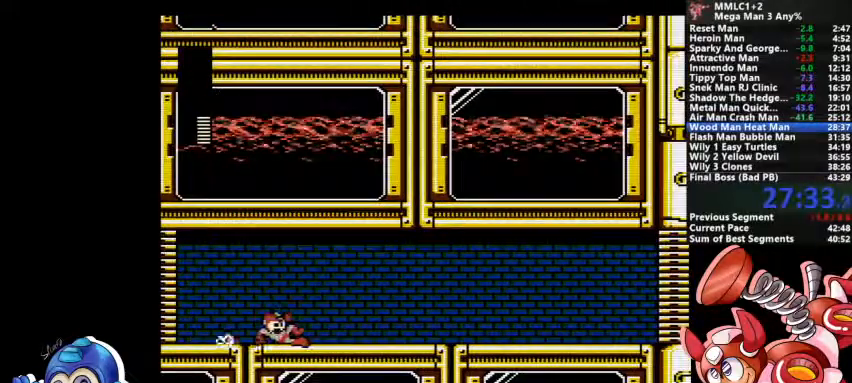
{"dt_ms": 500, "buttons": ["DPAD_DOWN"], "events": [[133, "CROSS", "up"], [233, "CROSS", "down"], [433, "CROSS", "up"]]}
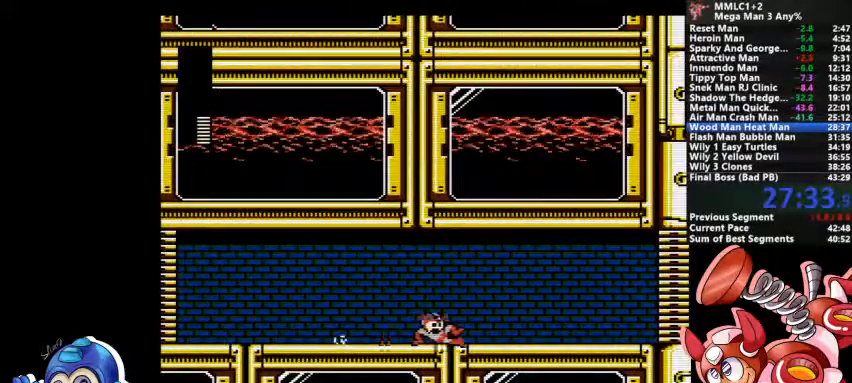
{"dt_ms": 500, "buttons": []}
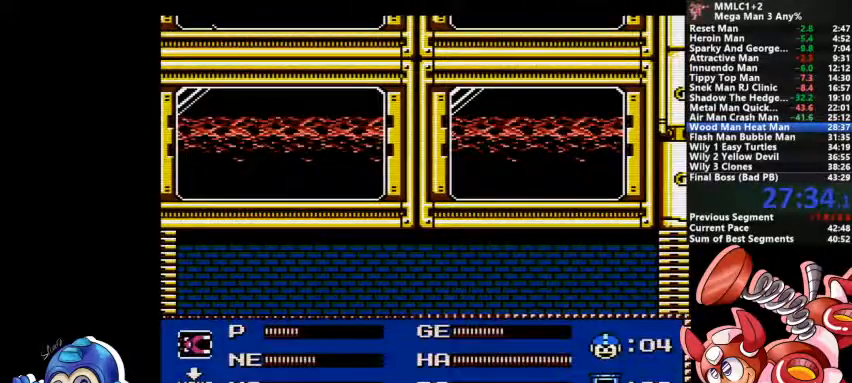
{"dt_ms": 500, "buttons": [], "events": [[133, "DPAD_DOWN", "down"], [333, "DPAD_DOWN", "up"]]}
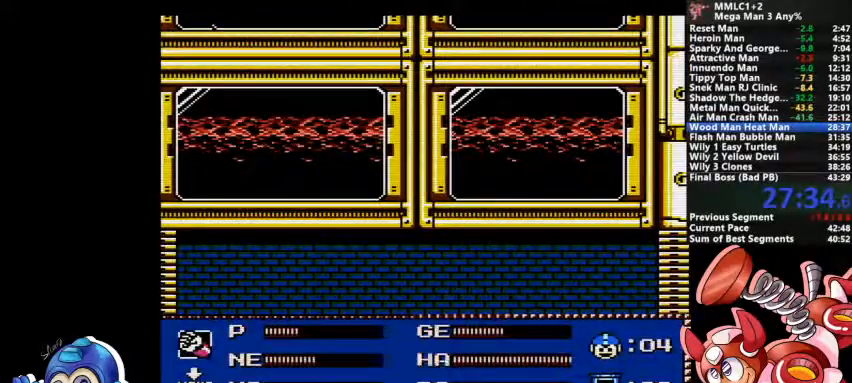
{"dt_ms": 500, "buttons": ["DPAD_DOWN"]}
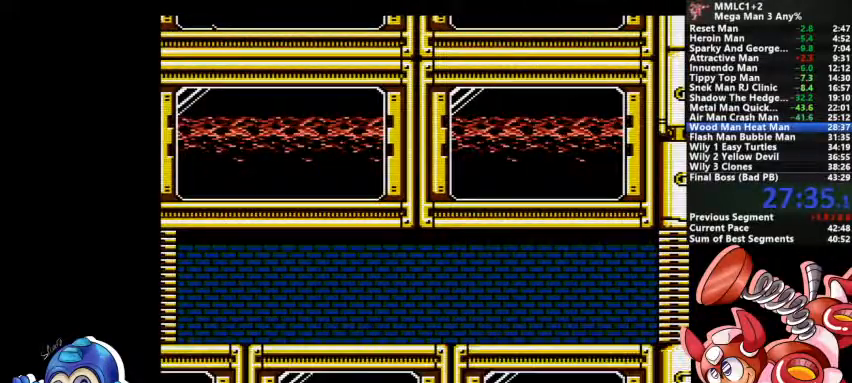
{"dt_ms": 1000, "buttons": ["DPAD_DOWN"], "events": [[233, "CROSS", "down"], [500, "CROSS", "up"], [633, "CROSS", "down"], [900, "CROSS", "up"]]}
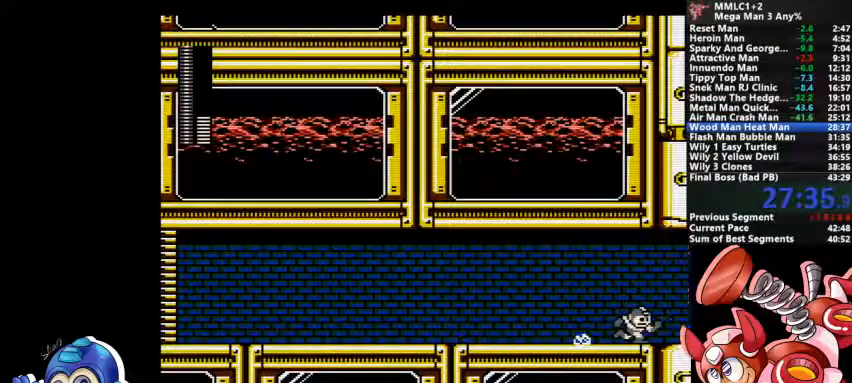
{"dt_ms": 500, "buttons": []}
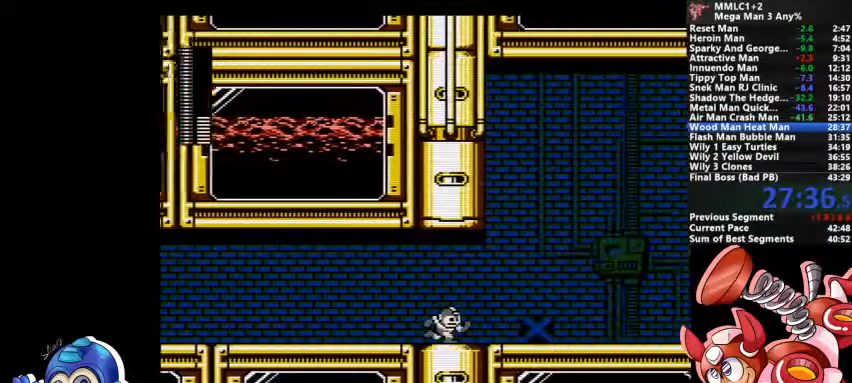
{"dt_ms": 500, "buttons": [], "events": []}